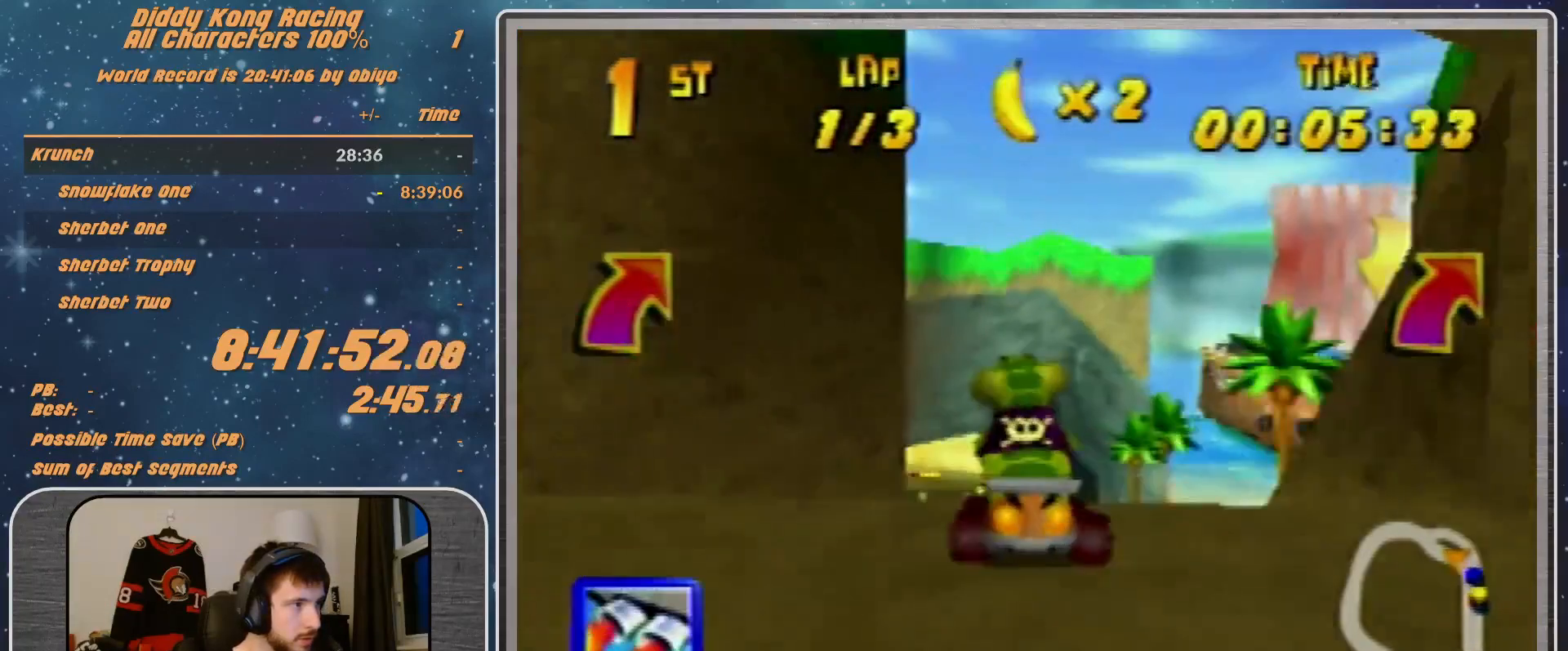
Gameplay with a controller (Nintendo layout); each line is a JSON object with the inputs held at the frame after it. "events" lists button and stick changes between this image and that frame as [ms after this image, input, new state], when the widget could be followed in between. Not read: L1 L3 R3.
{"buttons": ["A"], "left_stick": "up-left", "events": [[67, "A", "up"], [133, "left_stick", "left"], [167, "A", "down"], [233, "A", "up"], [333, "A", "down"], [400, "A", "up"], [500, "A", "down"], [500, "left_stick", "up-left"]]}
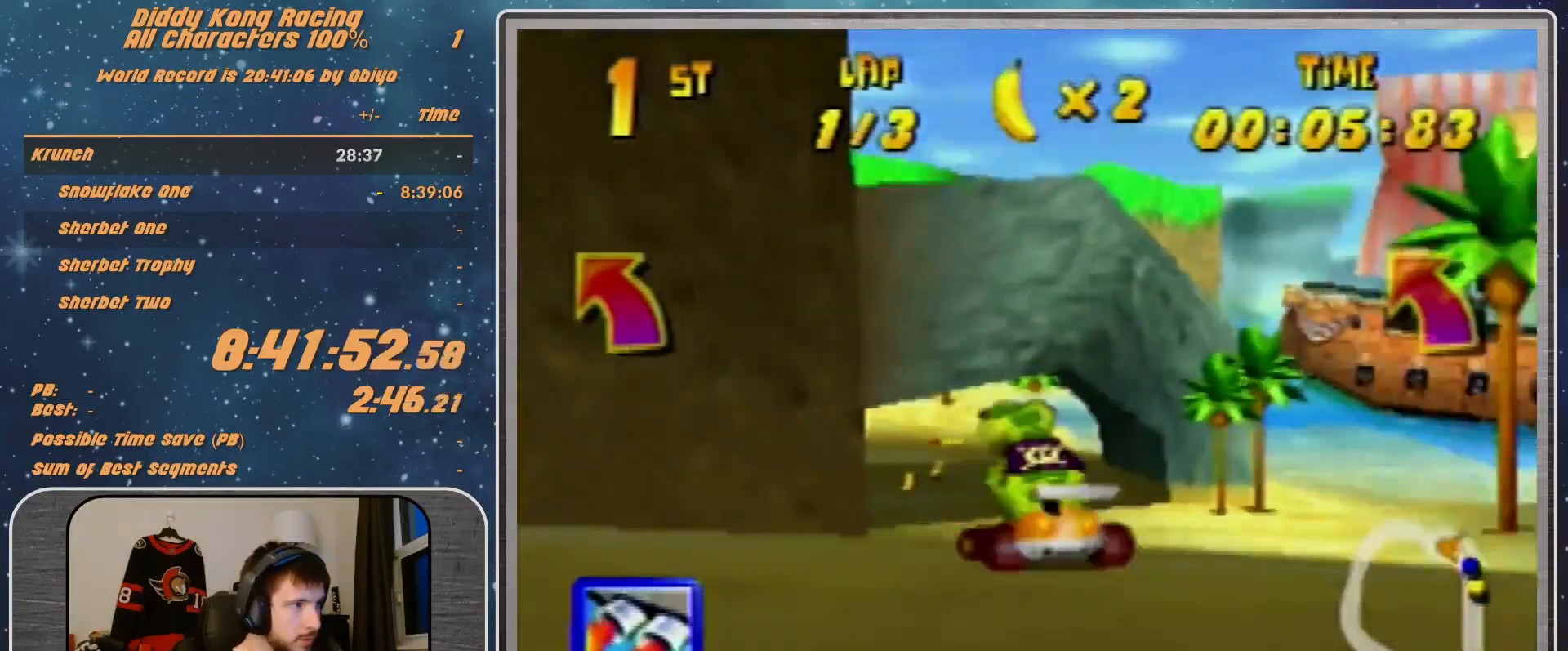
{"buttons": [], "left_stick": "left", "events": [[33, "A", "up"], [133, "A", "down"], [133, "left_stick", "left"], [167, "A", "up"], [300, "A", "down"], [333, "A", "up"]]}
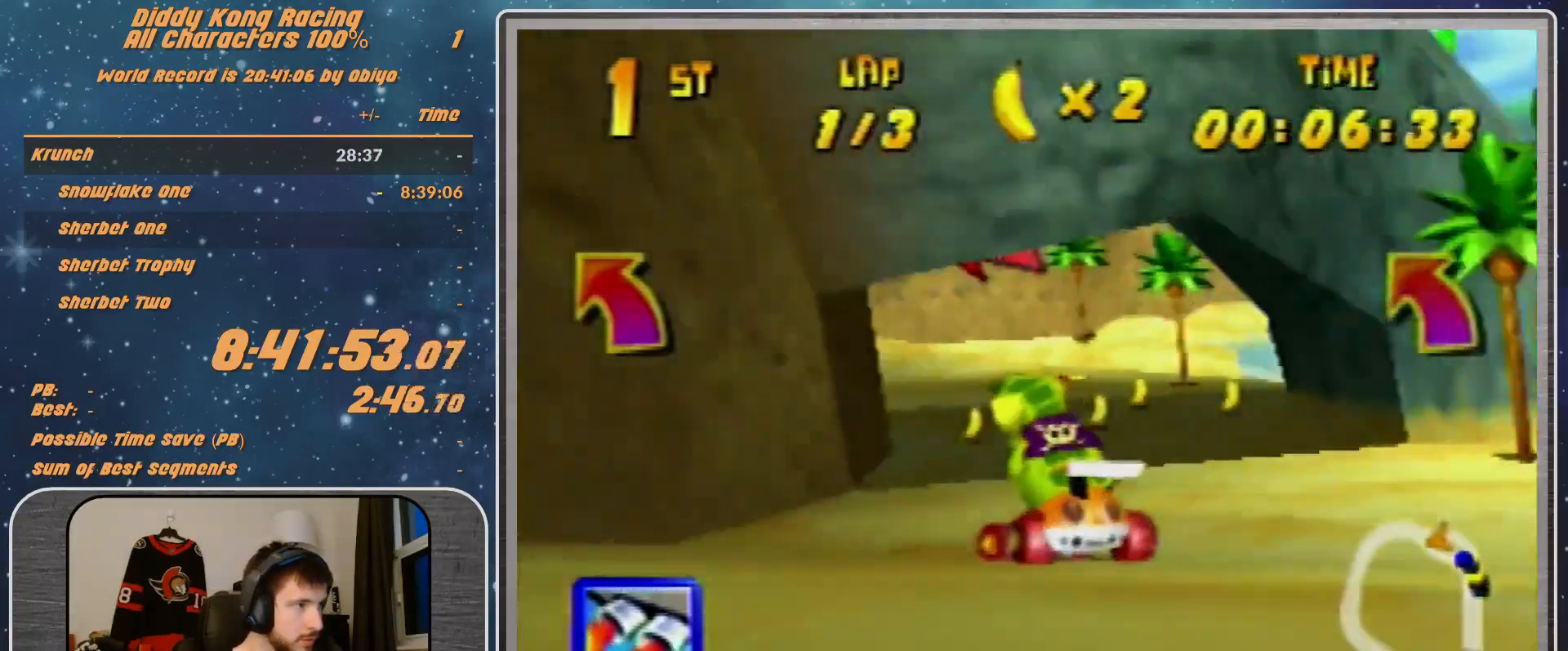
{"buttons": ["R1"], "left_stick": "left", "events": [[67, "R1", "down"], [200, "A", "down"], [233, "A", "up"]]}
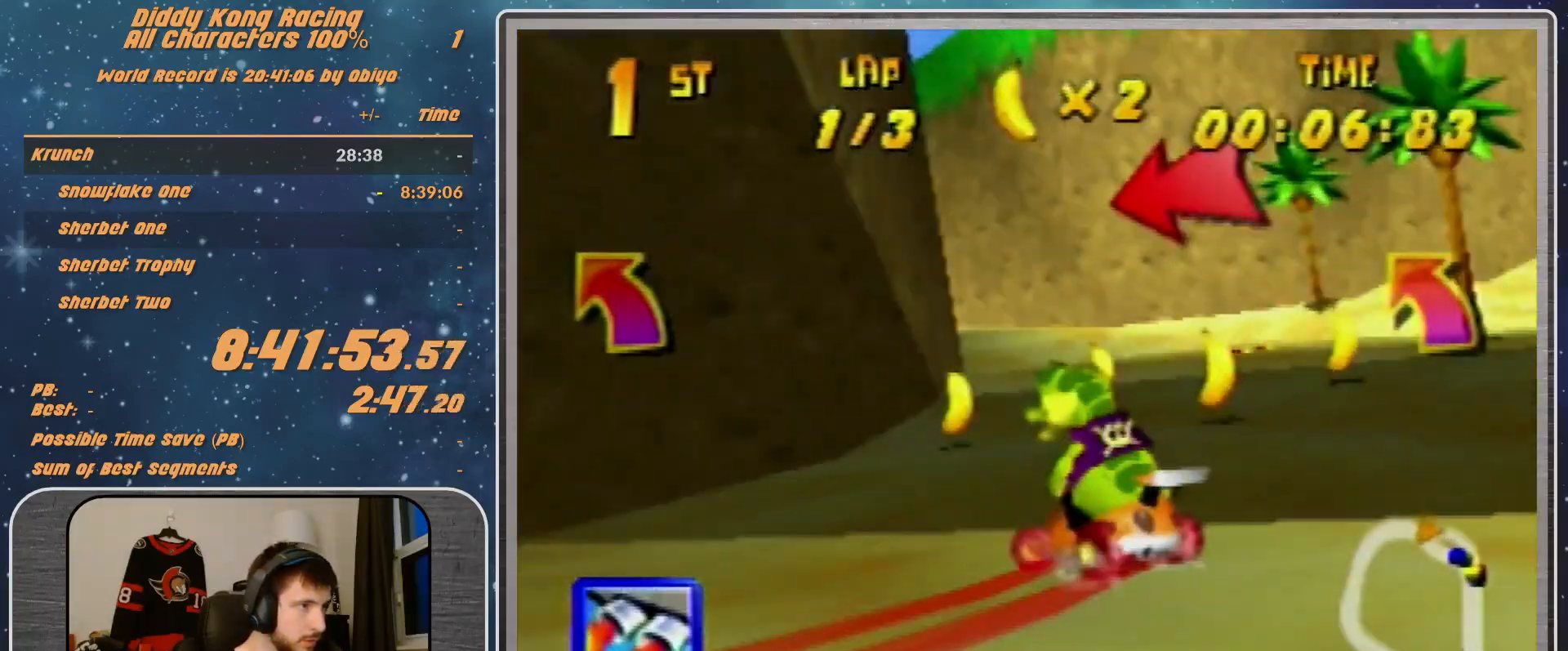
{"buttons": [], "left_stick": "left", "events": [[33, "left_stick", "up-right"], [100, "left_stick", "up-left"], [233, "left_stick", "left"], [300, "A", "down"], [433, "A", "up"], [433, "R1", "up"]]}
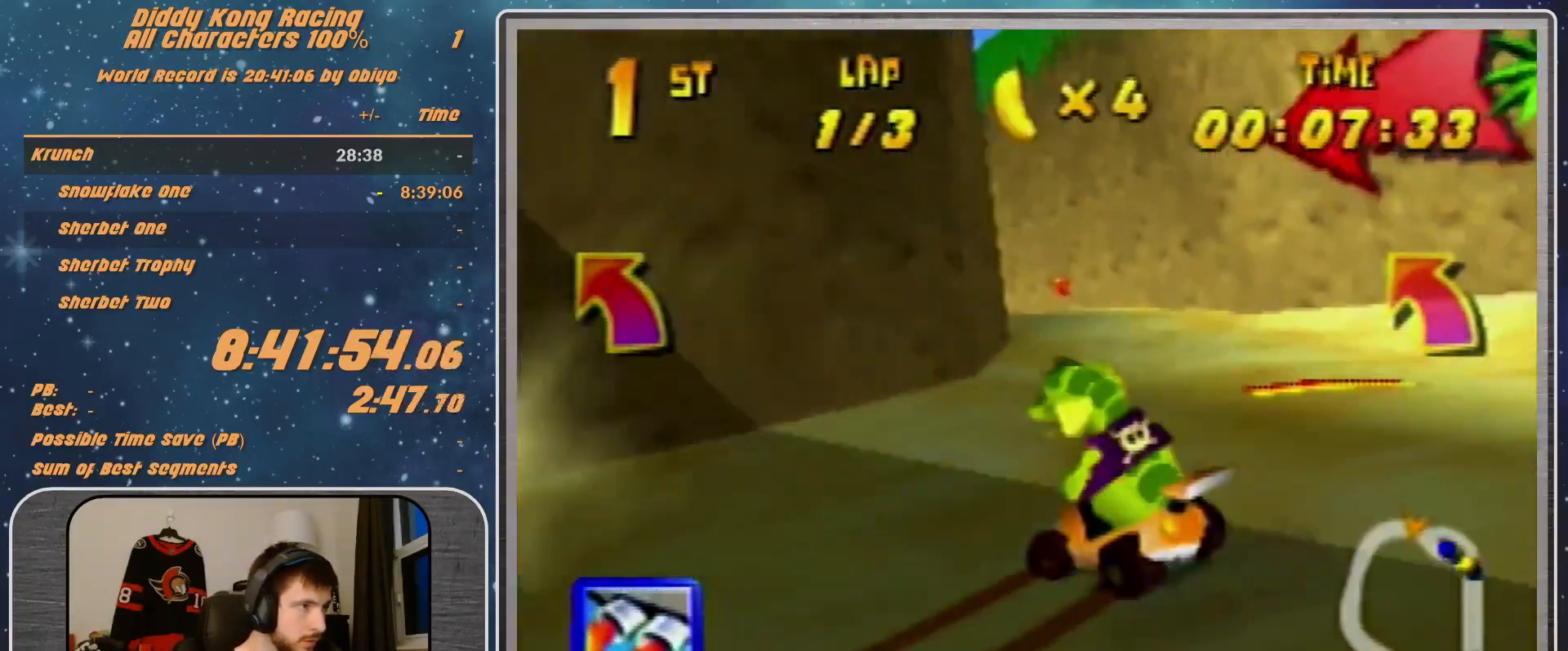
{"buttons": [], "left_stick": "left", "events": []}
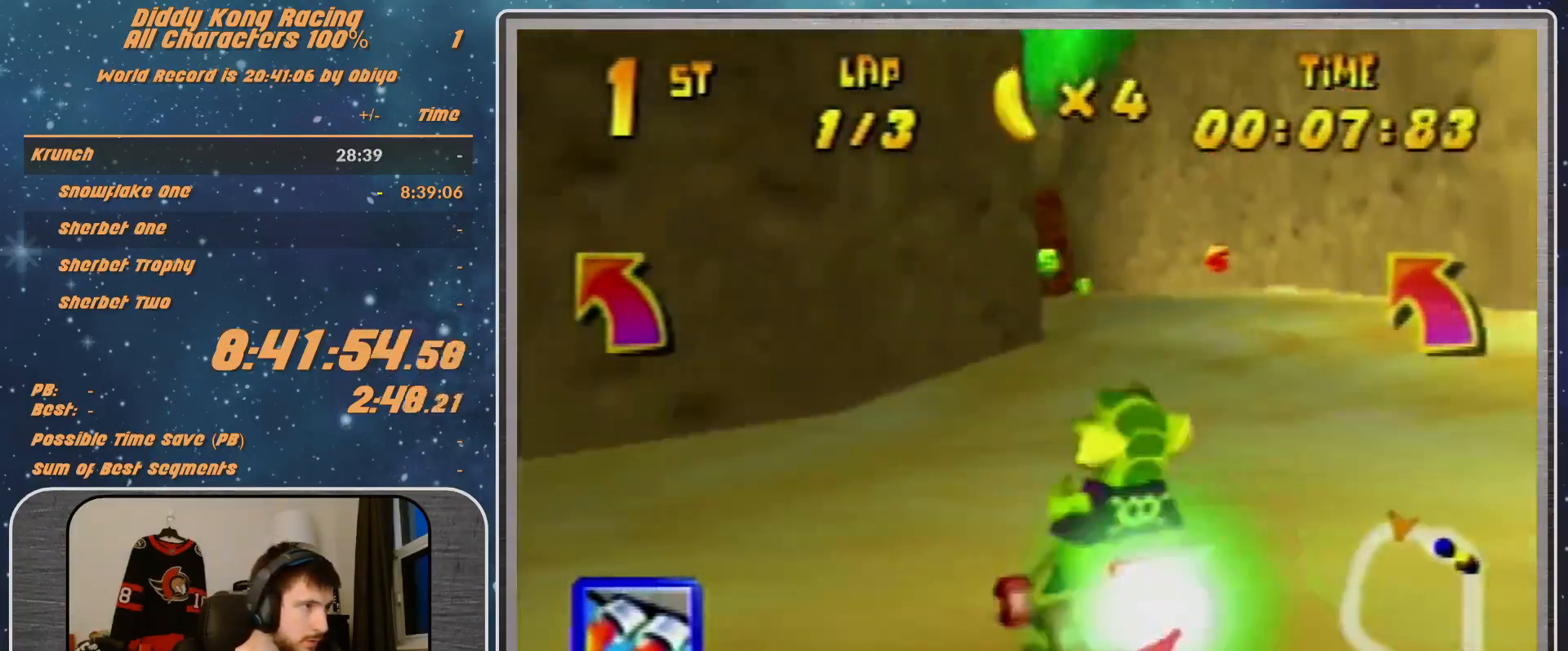
{"buttons": [], "left_stick": "left", "events": []}
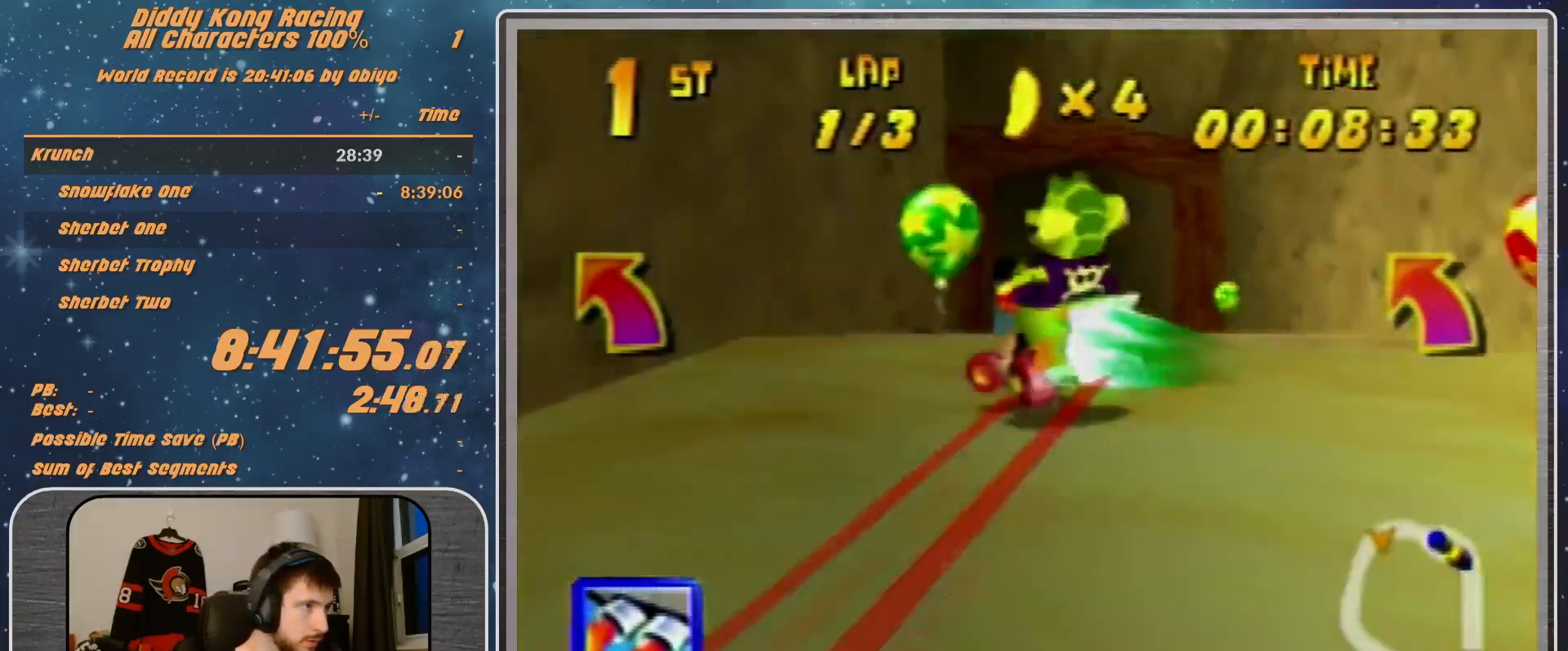
{"buttons": [], "left_stick": "left", "events": [[167, "Z", "down"], [267, "Z", "up"]]}
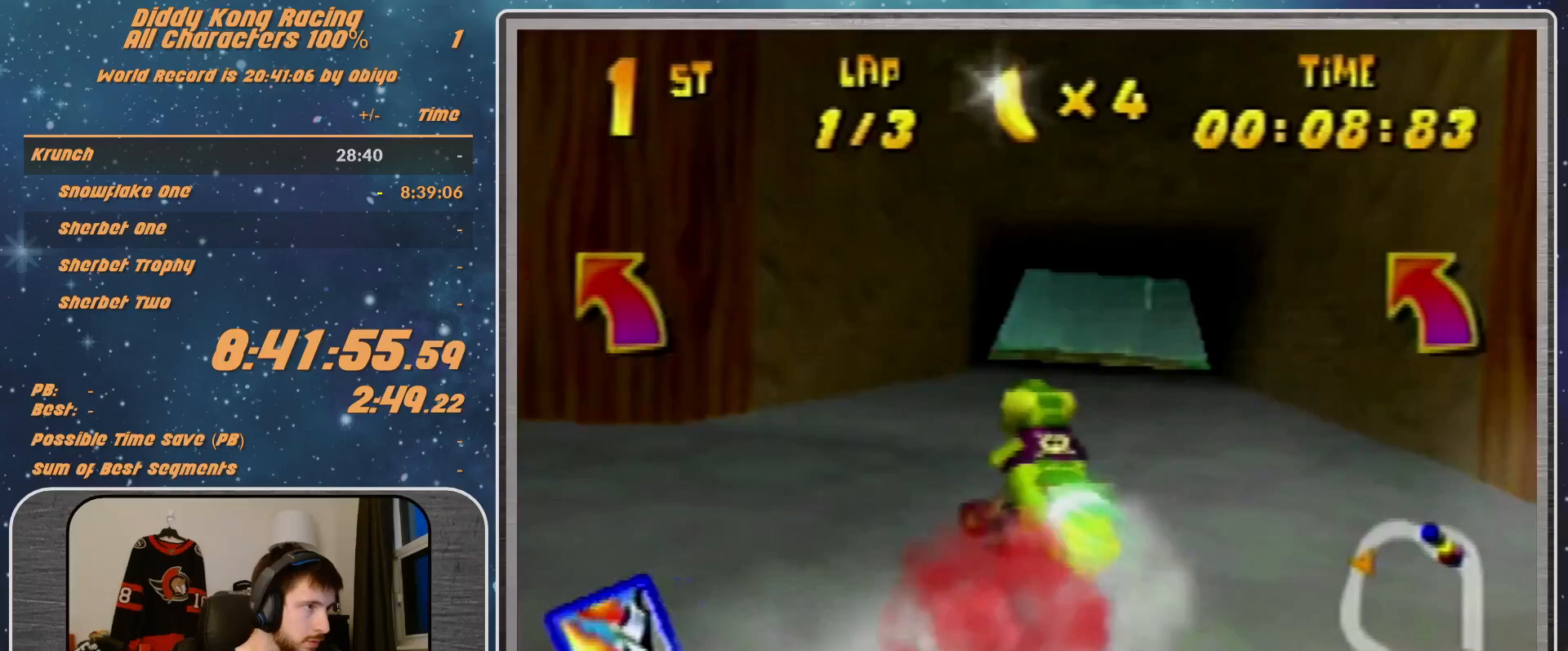
{"buttons": [], "left_stick": "left", "events": []}
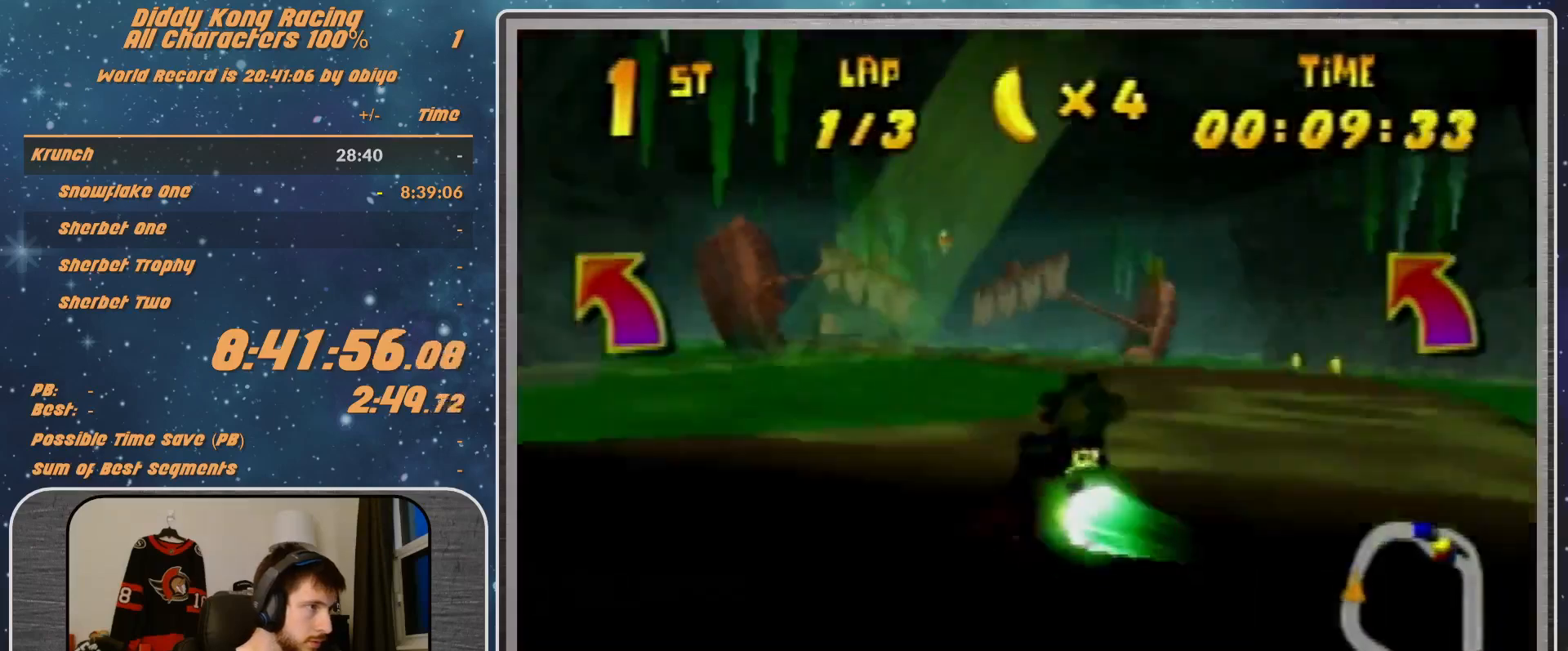
{"buttons": [], "left_stick": "center", "events": [[367, "left_stick", "center"]]}
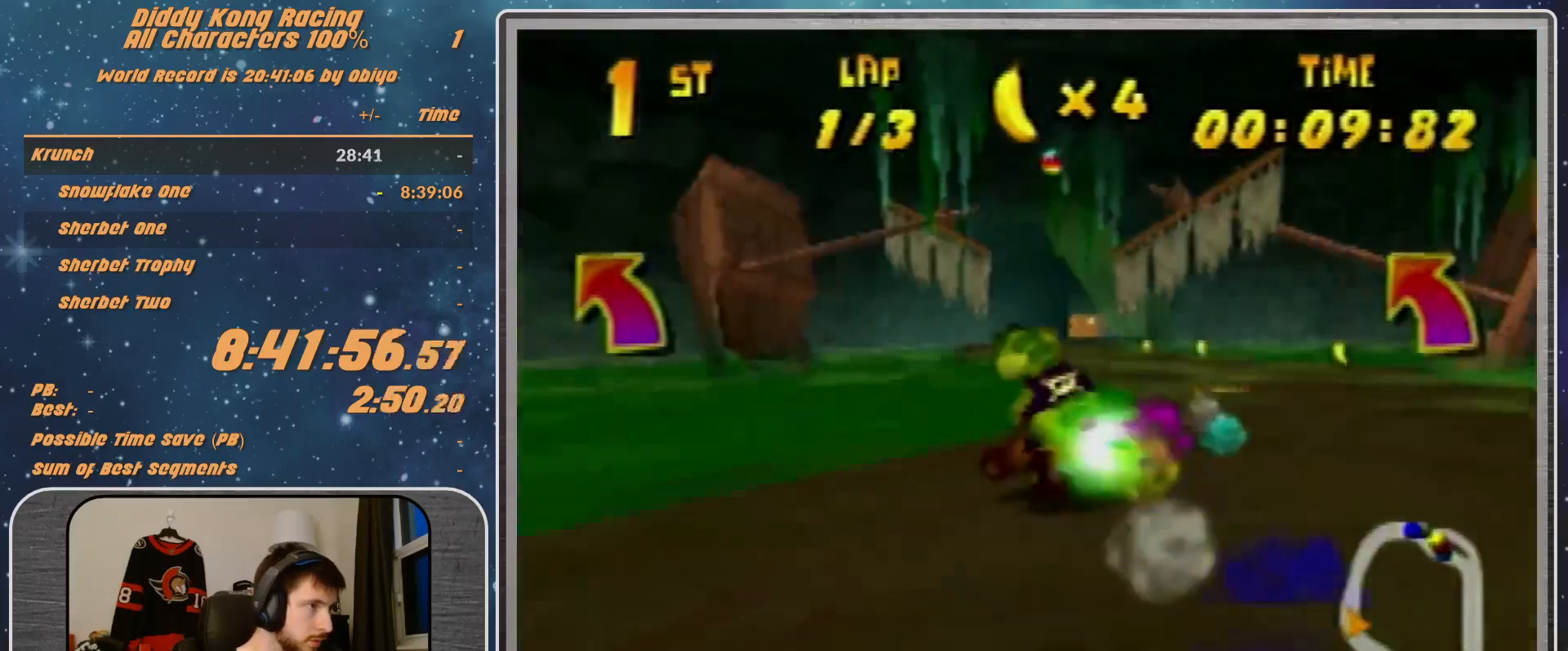
{"buttons": [], "left_stick": "right", "events": [[267, "left_stick", "right"]]}
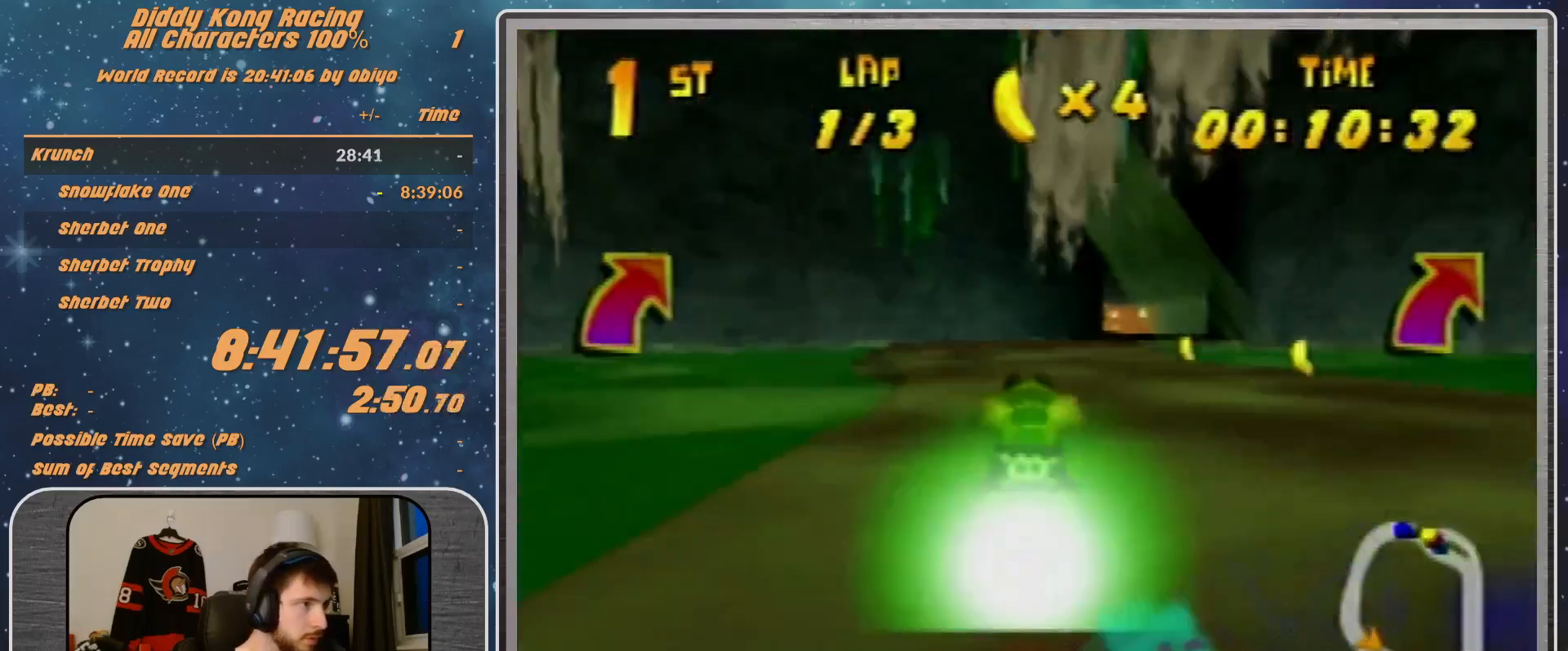
{"buttons": [], "left_stick": "center", "events": [[33, "left_stick", "center"]]}
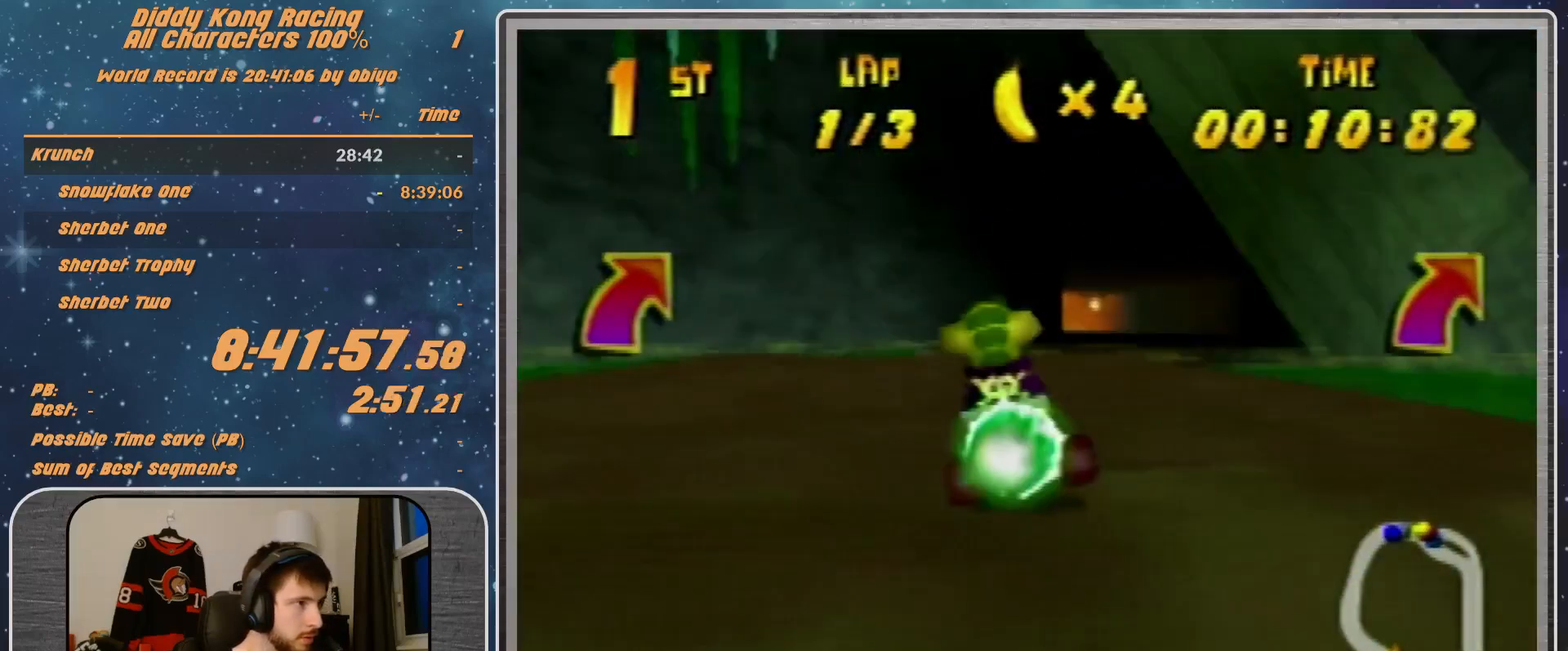
{"buttons": [], "left_stick": "center", "events": [[200, "R1", "down"], [200, "left_stick", "left"], [467, "R1", "up"], [467, "left_stick", "center"]]}
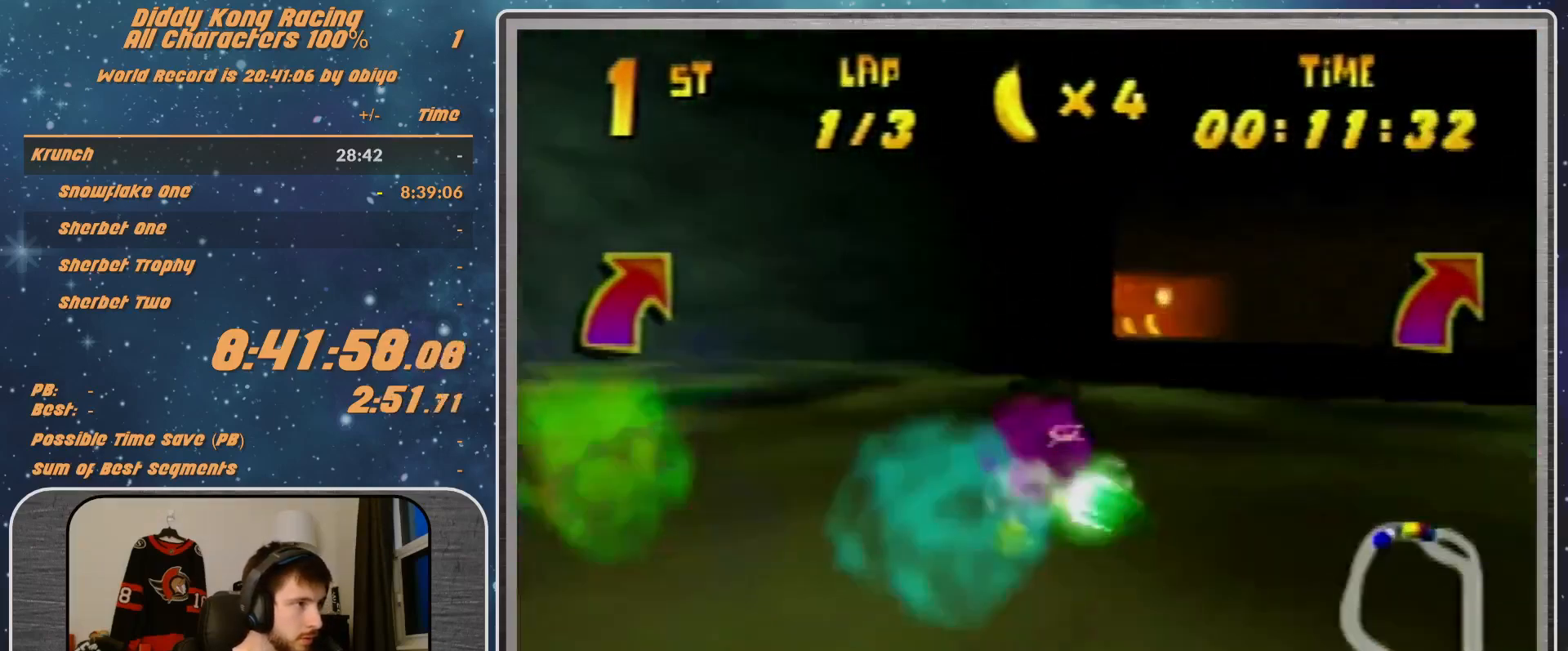
{"buttons": ["R1"], "left_stick": "up-left", "events": [[67, "left_stick", "up-right"], [233, "left_stick", "left"], [333, "R1", "down"], [500, "left_stick", "up-left"]]}
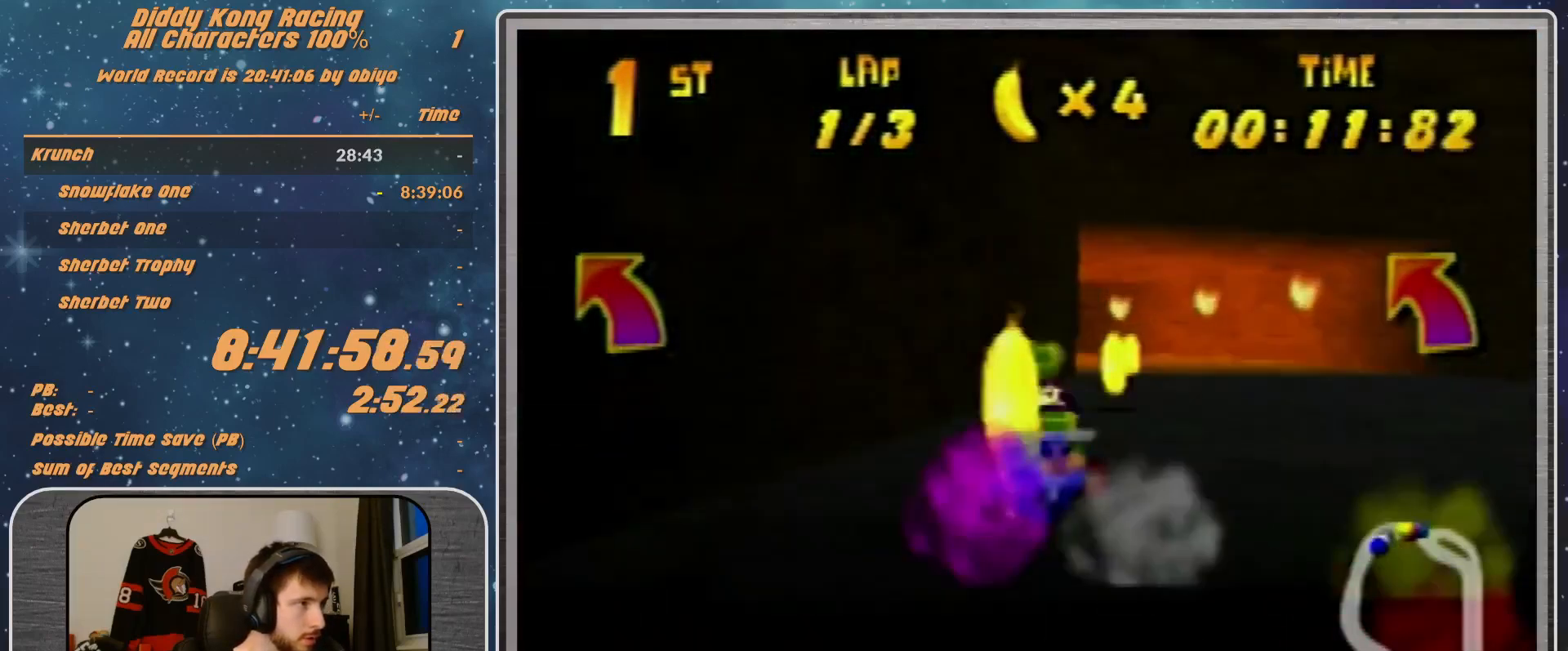
{"buttons": ["R1"], "left_stick": "left", "events": [[200, "left_stick", "up-right"], [333, "left_stick", "left"]]}
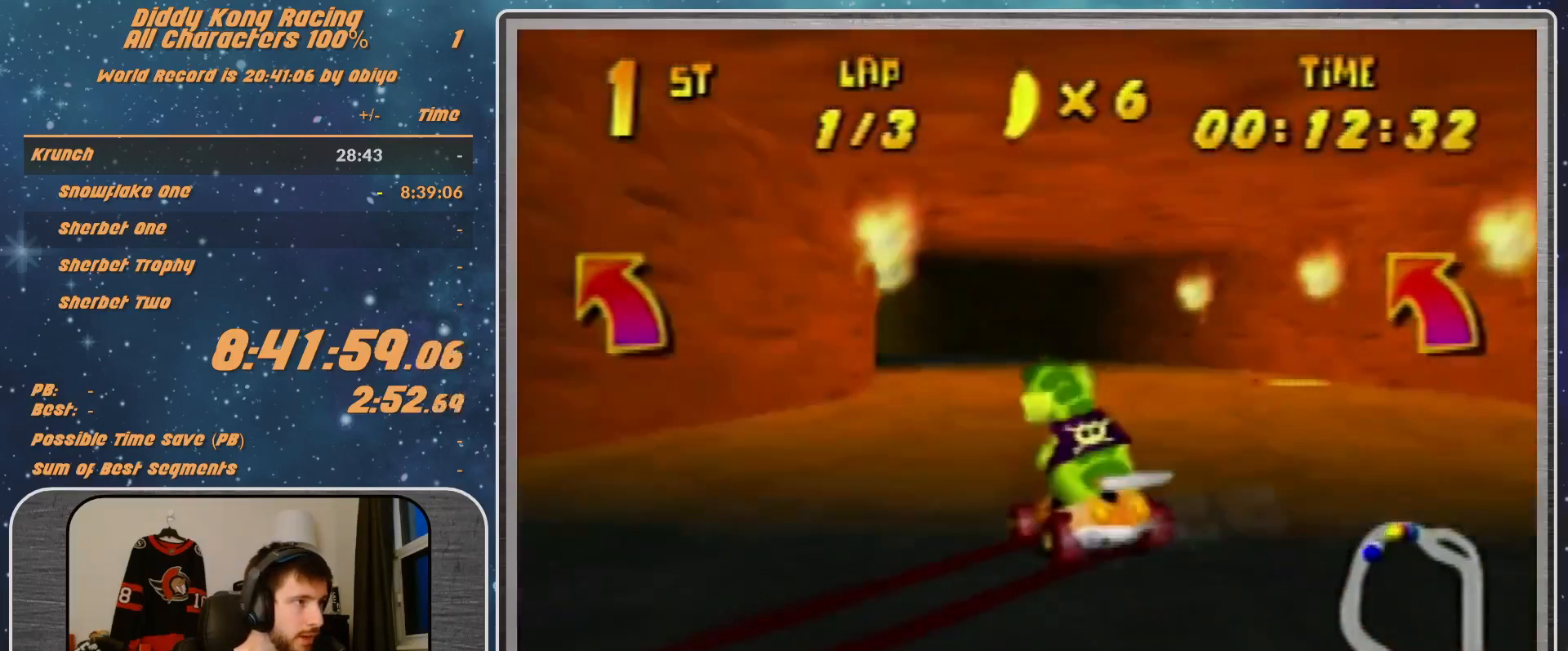
{"buttons": [], "left_stick": "left", "events": [[233, "B", "down"], [467, "B", "up"], [467, "R1", "up"]]}
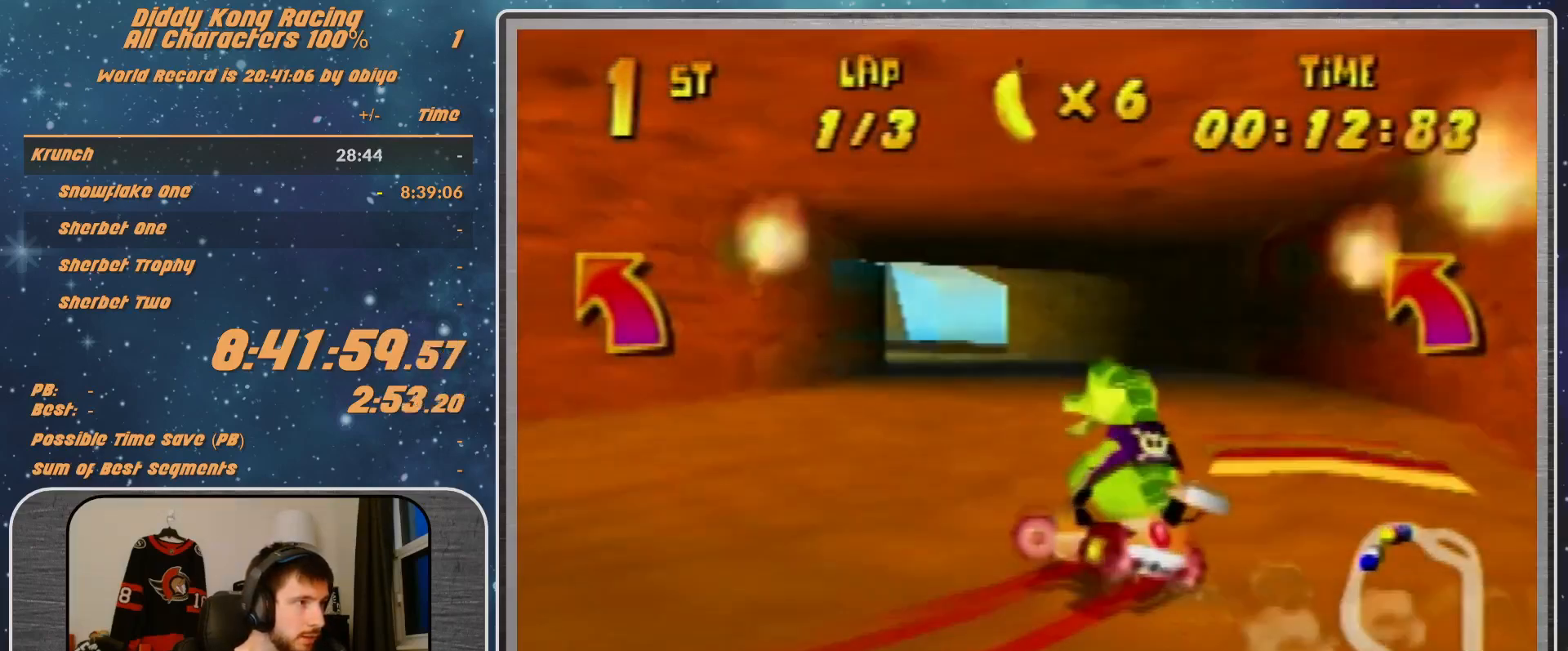
{"buttons": [], "left_stick": "left", "events": []}
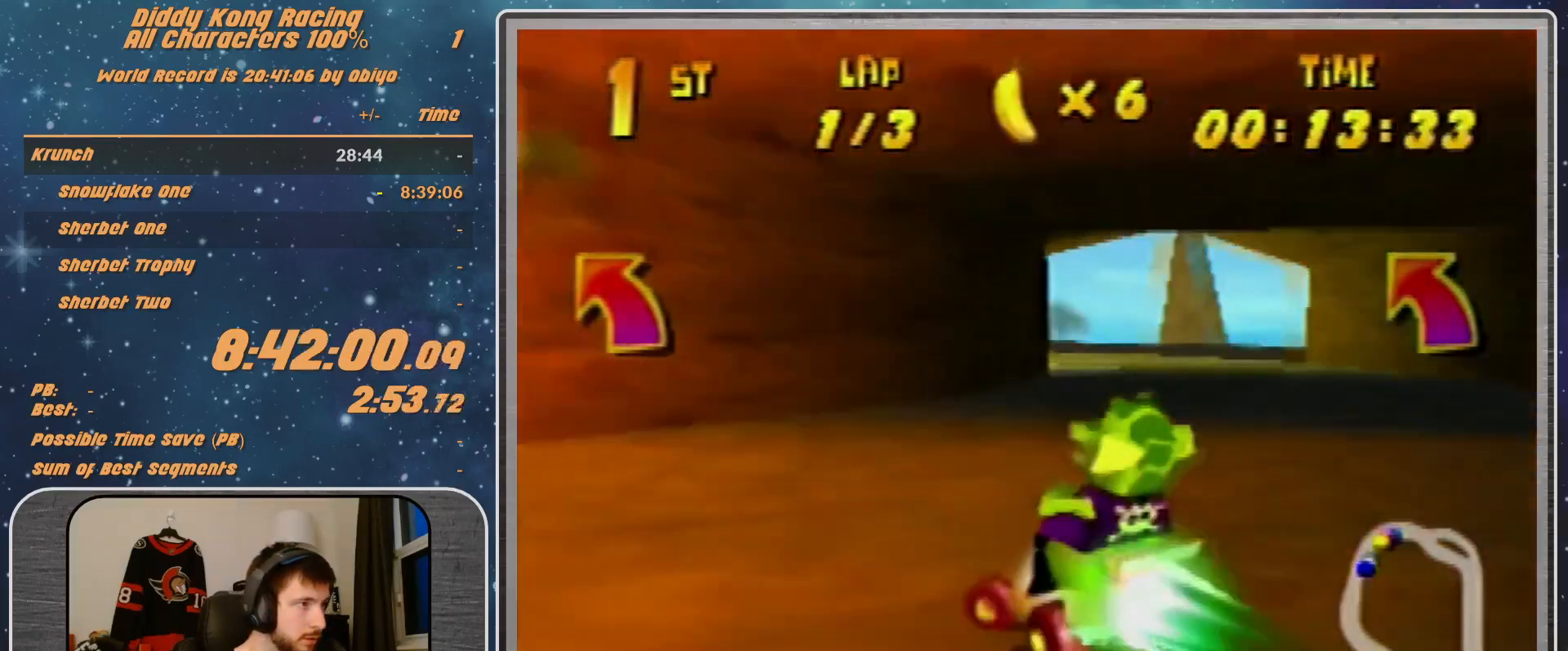
{"buttons": [], "left_stick": "left", "events": []}
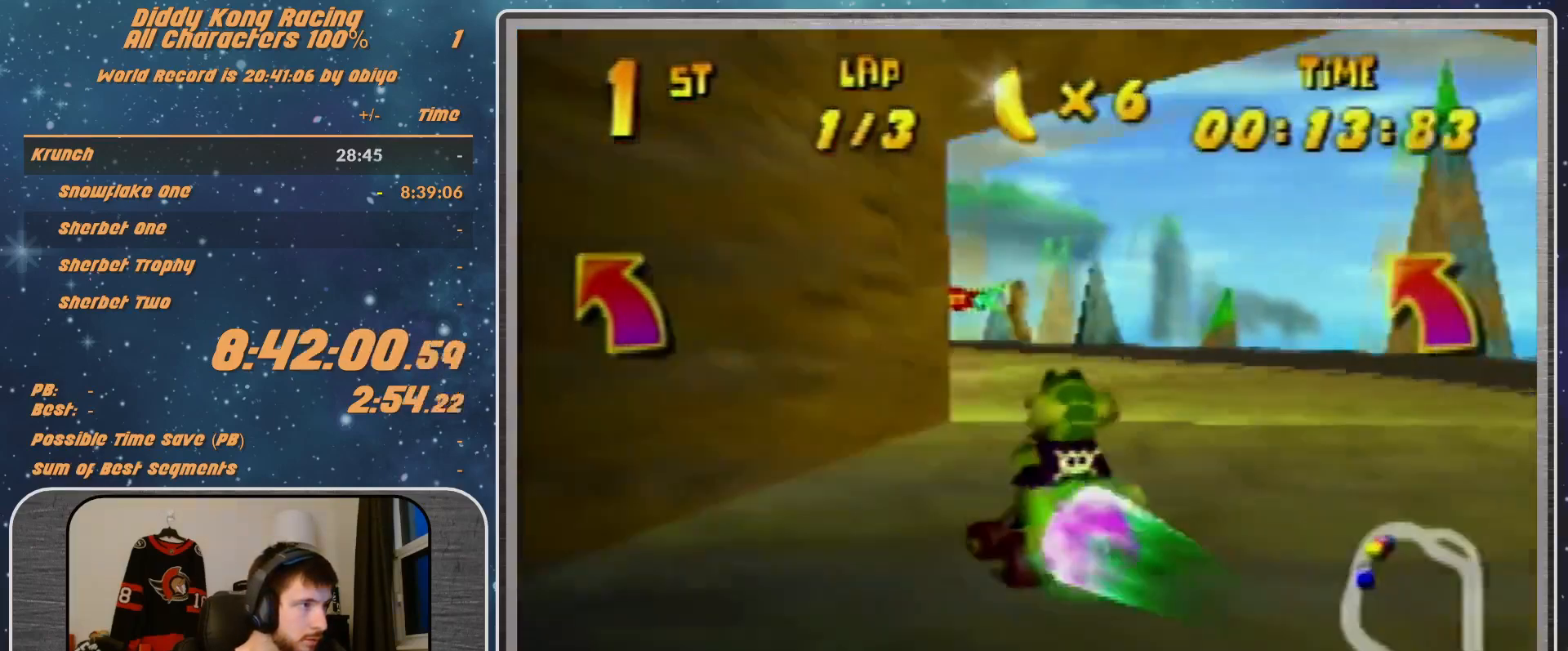
{"buttons": [], "left_stick": "left", "events": []}
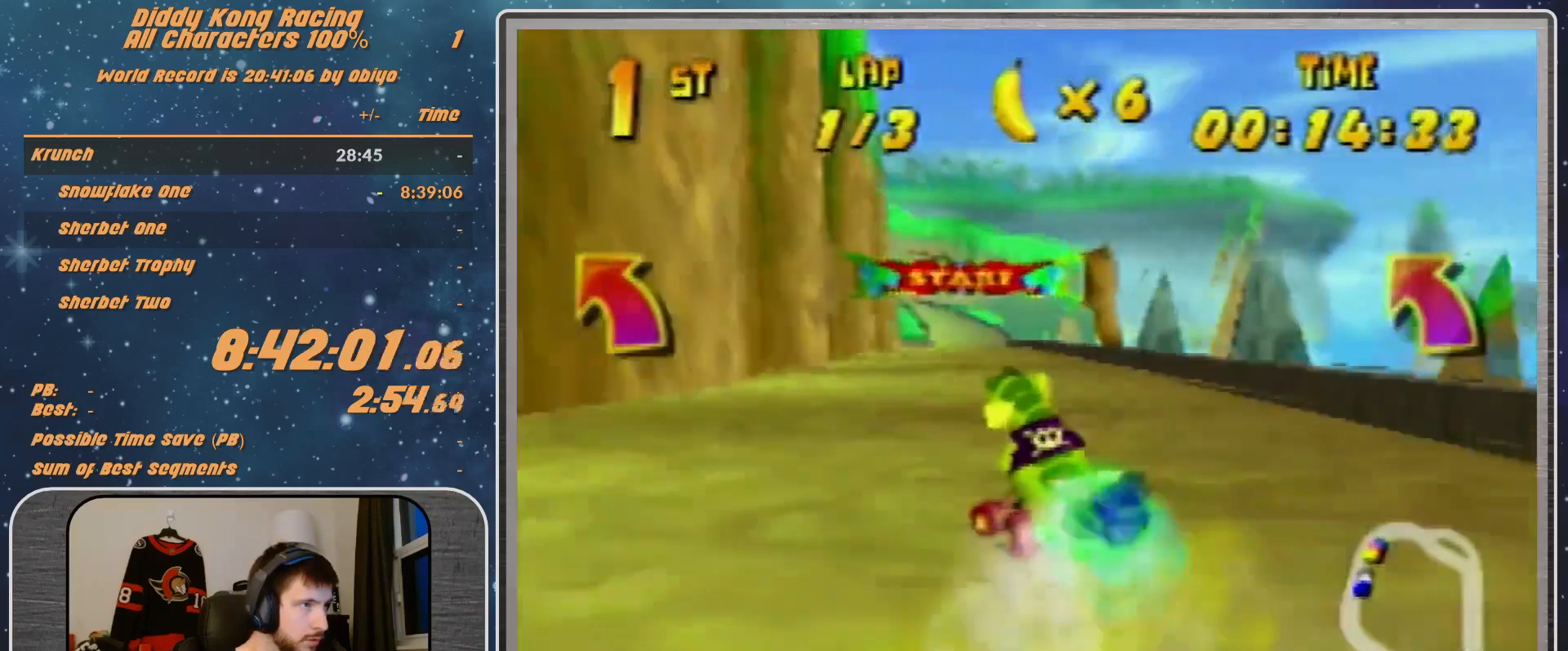
{"buttons": [], "left_stick": "center", "events": [[67, "A", "down"], [133, "A", "up"], [133, "left_stick", "center"], [200, "left_stick", "up-right"], [367, "left_stick", "center"], [433, "A", "down"], [467, "A", "up"]]}
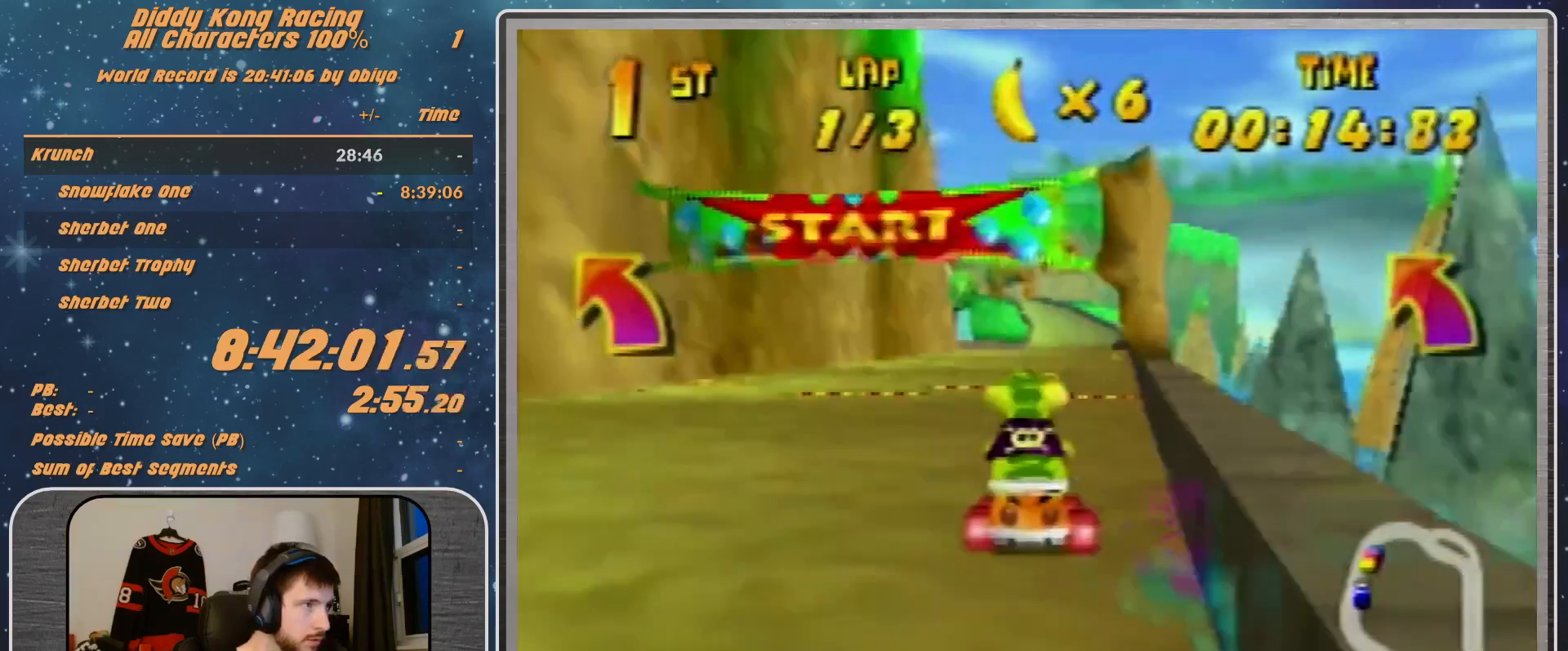
{"buttons": [], "left_stick": "center", "events": [[100, "A", "down"], [100, "left_stick", "up-right"], [200, "A", "up"], [300, "A", "down"], [433, "left_stick", "center"], [500, "A", "up"]]}
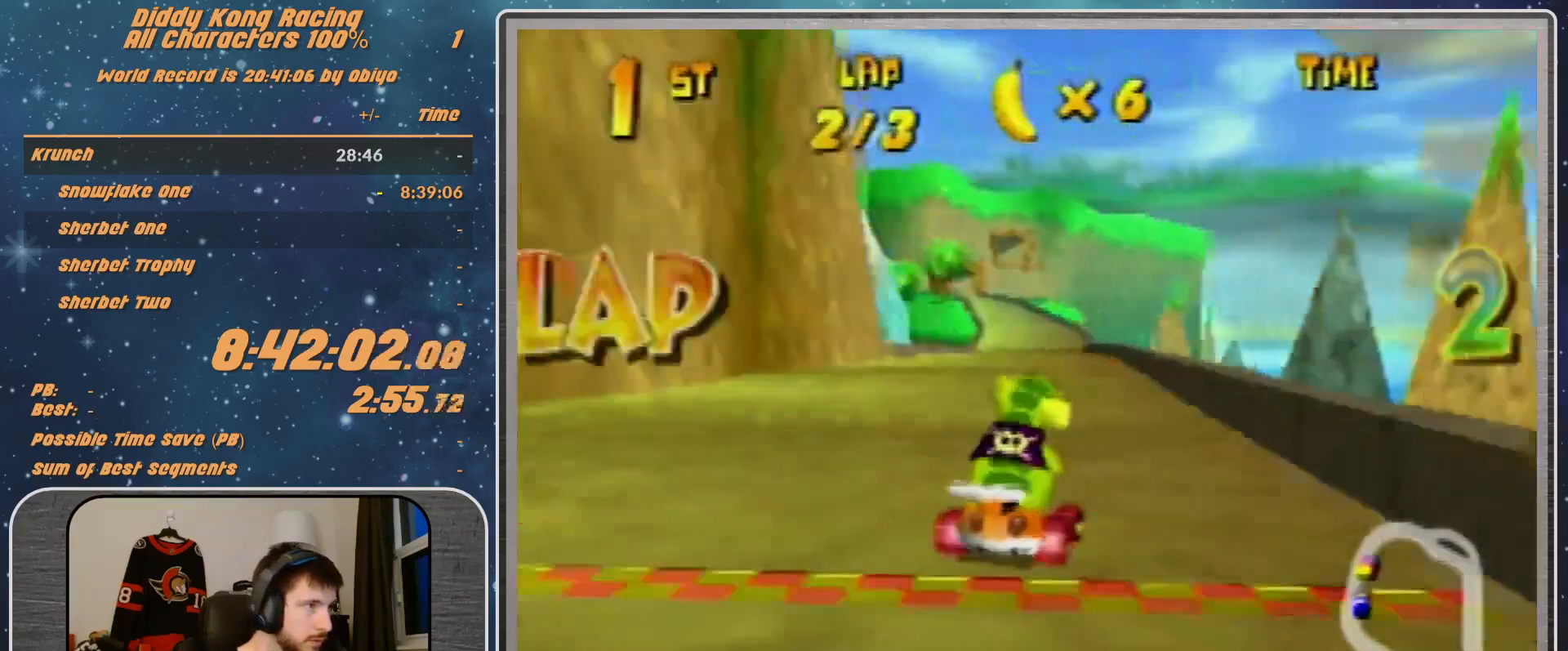
{"buttons": ["R1"], "left_stick": "up-left", "events": [[200, "left_stick", "up-left"], [367, "R1", "down"], [400, "A", "down"], [467, "A", "up"]]}
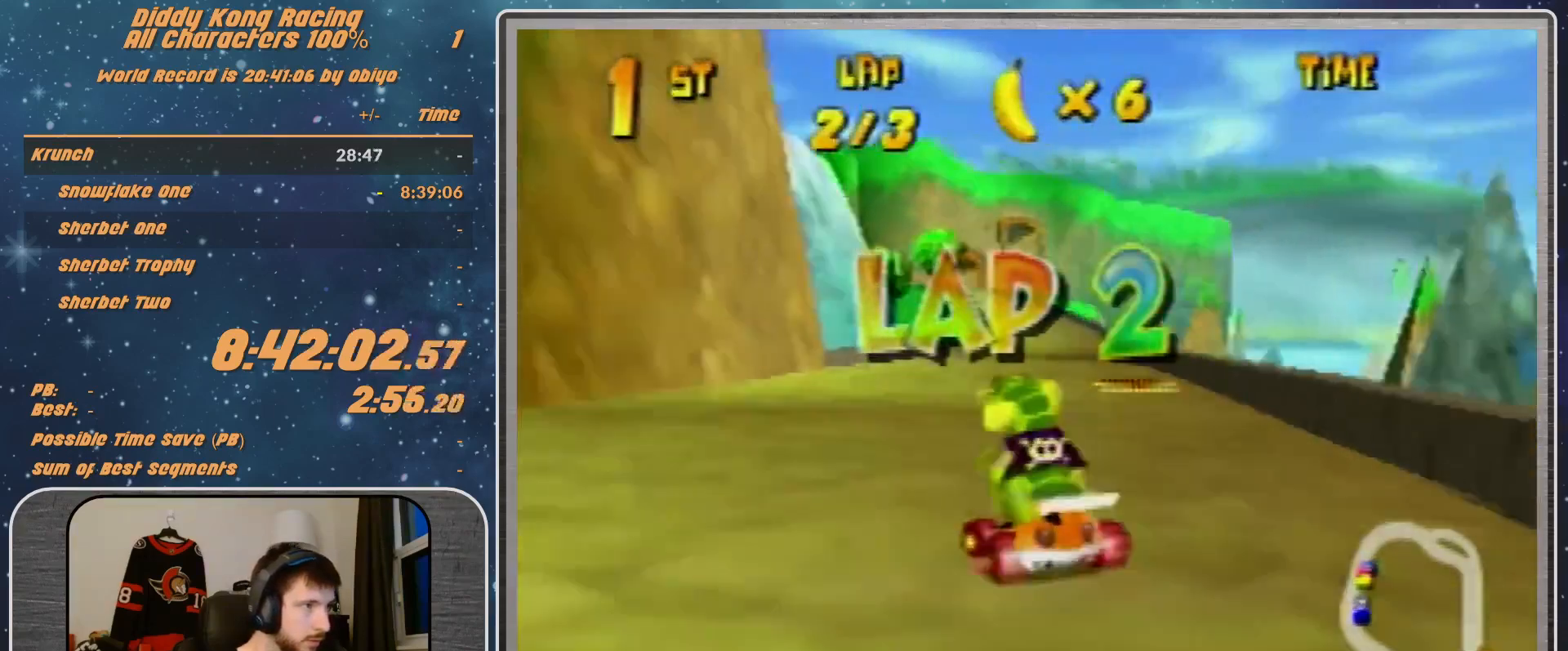
{"buttons": [], "left_stick": "center", "events": [[33, "A", "down"], [100, "A", "up"], [100, "R1", "up"], [200, "left_stick", "up-right"], [433, "left_stick", "center"]]}
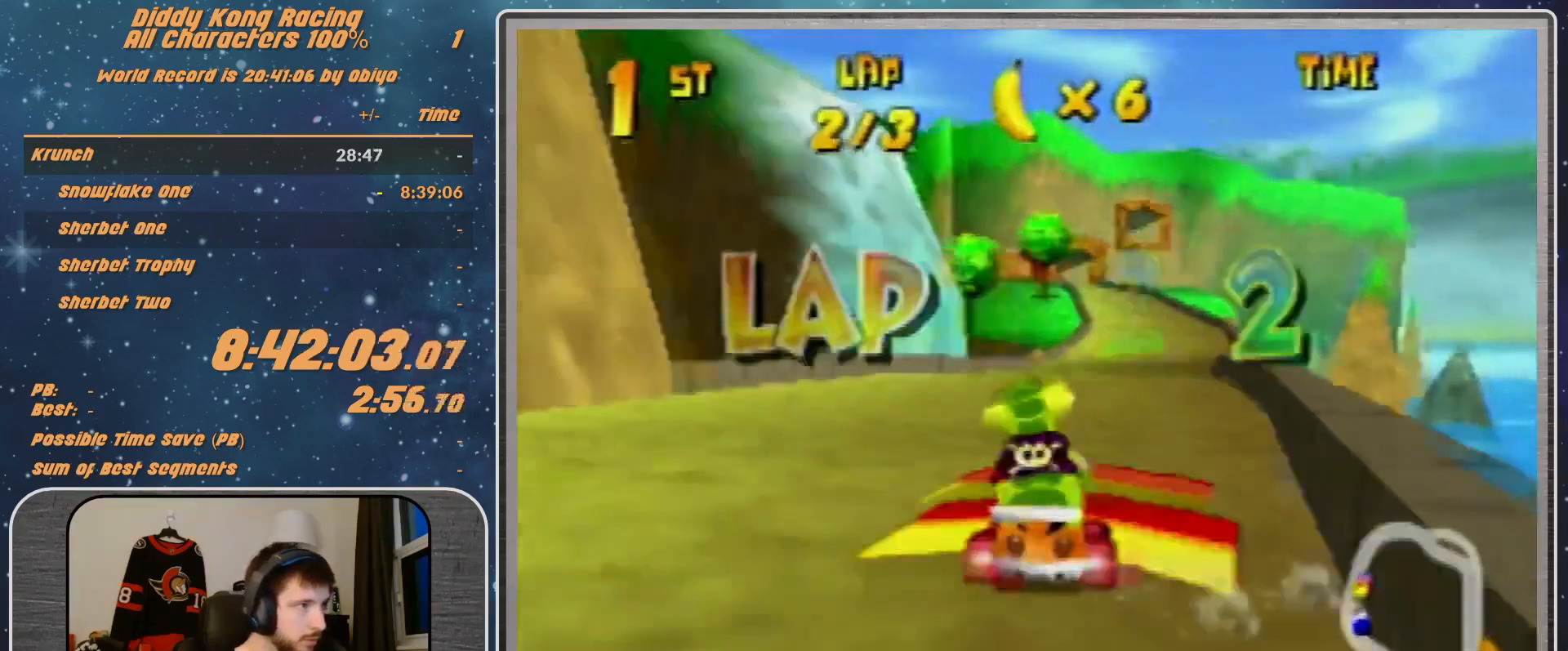
{"buttons": [], "left_stick": "up-right", "events": [[200, "left_stick", "up-right"]]}
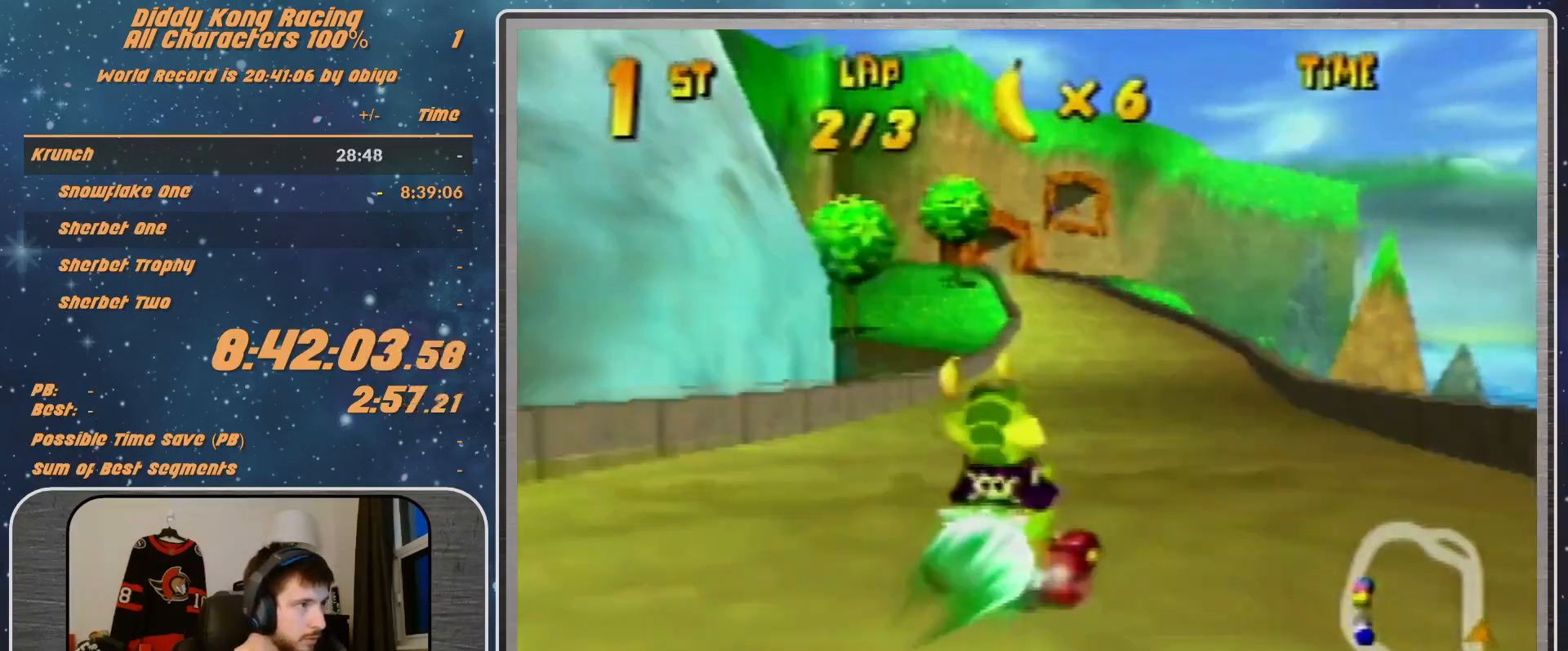
{"buttons": [], "left_stick": "left", "events": [[33, "left_stick", "up-left"], [100, "left_stick", "left"]]}
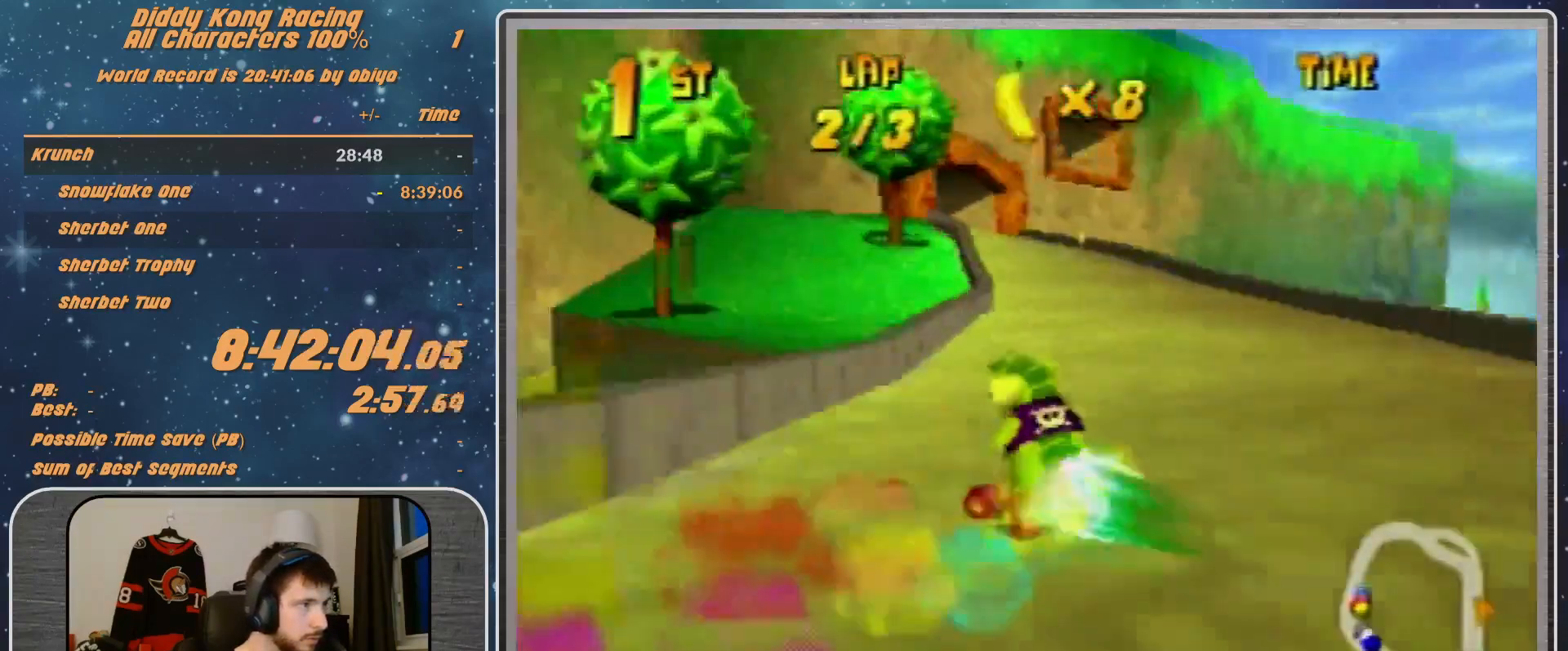
{"buttons": ["B", "R1"], "left_stick": "left", "events": [[367, "B", "down"], [367, "R1", "down"]]}
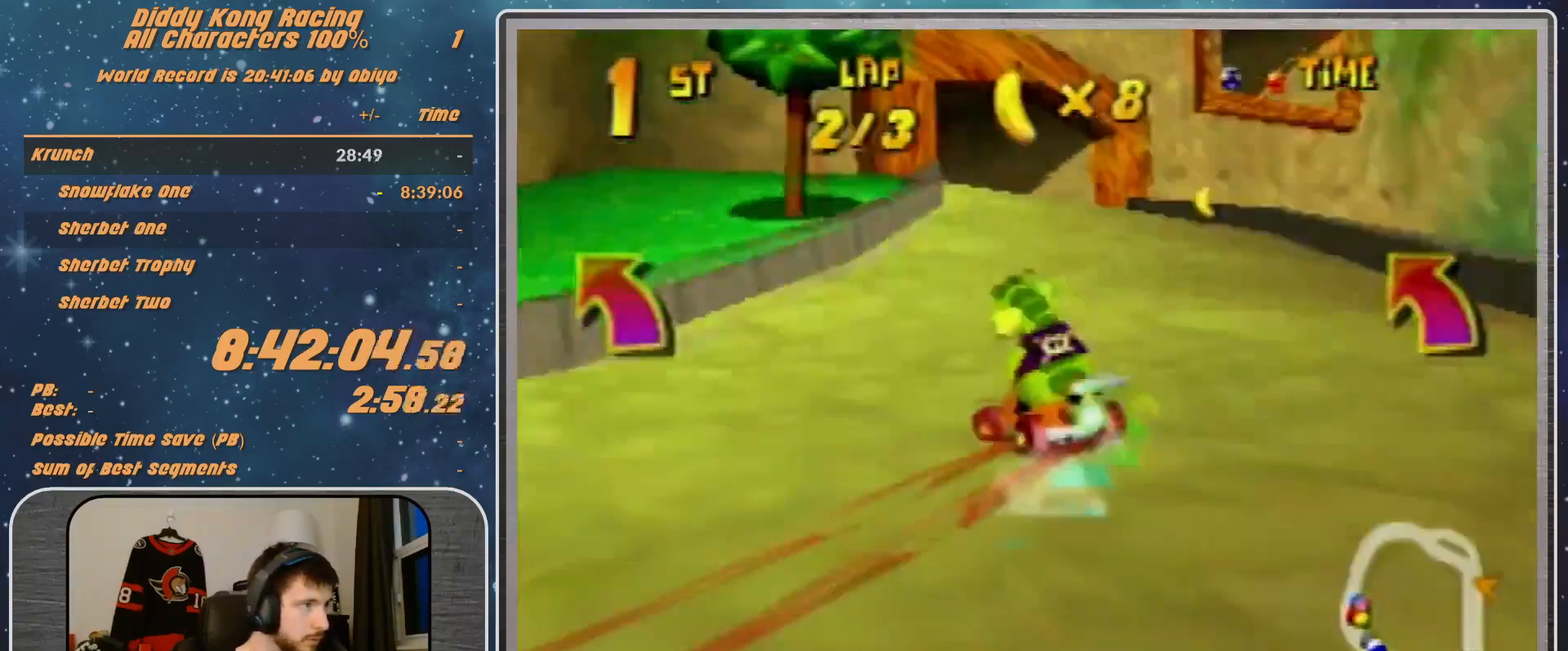
{"buttons": [], "left_stick": "center", "events": [[33, "B", "up"], [33, "R1", "up"], [267, "A", "down"], [267, "left_stick", "up-right"], [300, "A", "up"], [433, "A", "down"], [433, "left_stick", "center"], [500, "A", "up"]]}
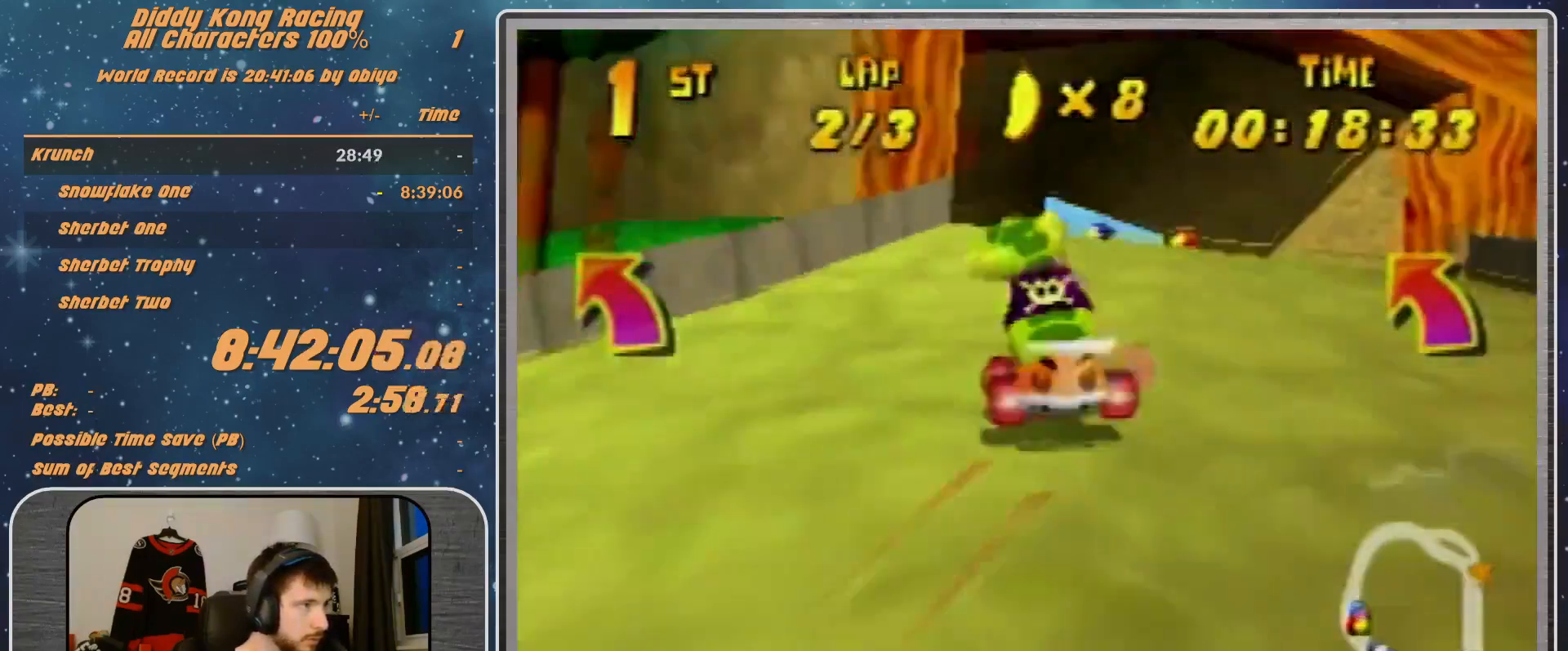
{"buttons": [], "left_stick": "center", "events": [[267, "A", "down"], [367, "A", "up"], [433, "A", "down"], [500, "A", "up"]]}
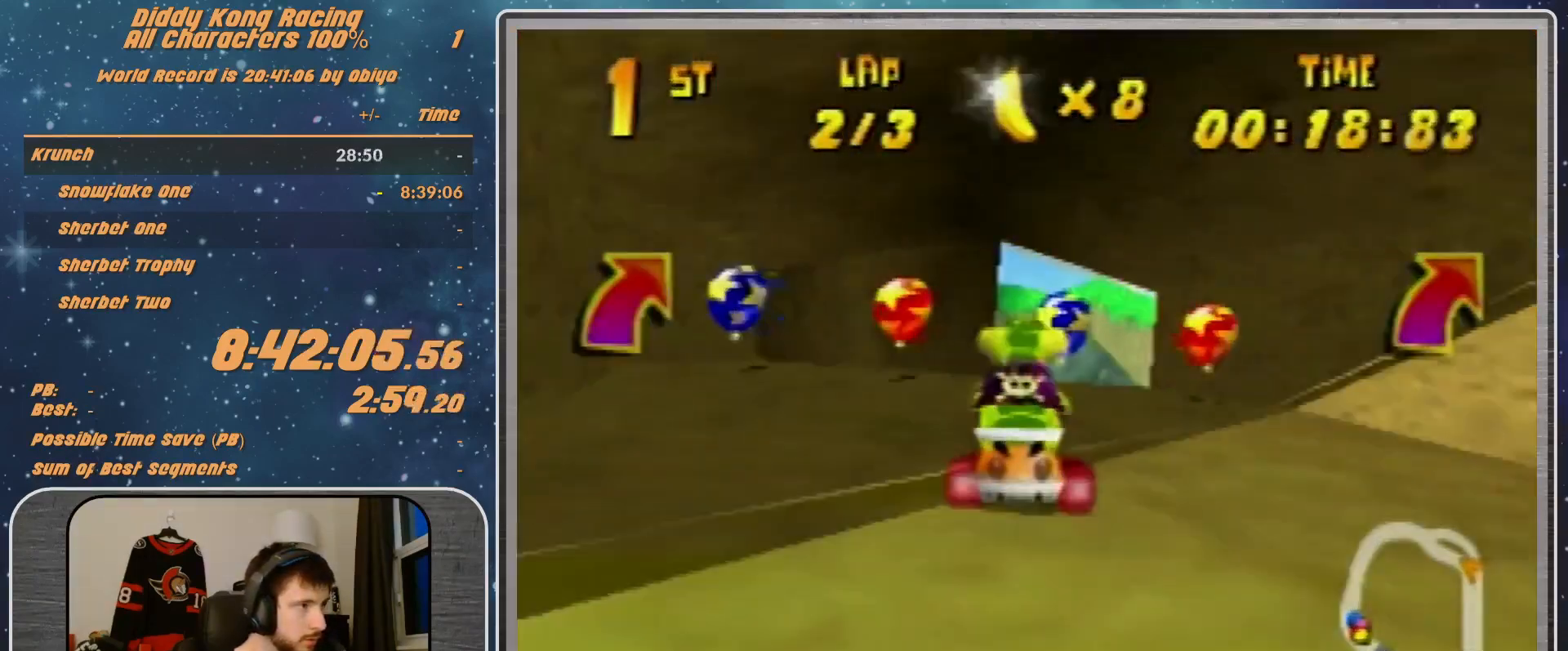
{"buttons": ["A"], "left_stick": "up-right", "events": [[200, "left_stick", "left"], [333, "A", "down"], [333, "left_stick", "up-left"], [467, "left_stick", "up-right"]]}
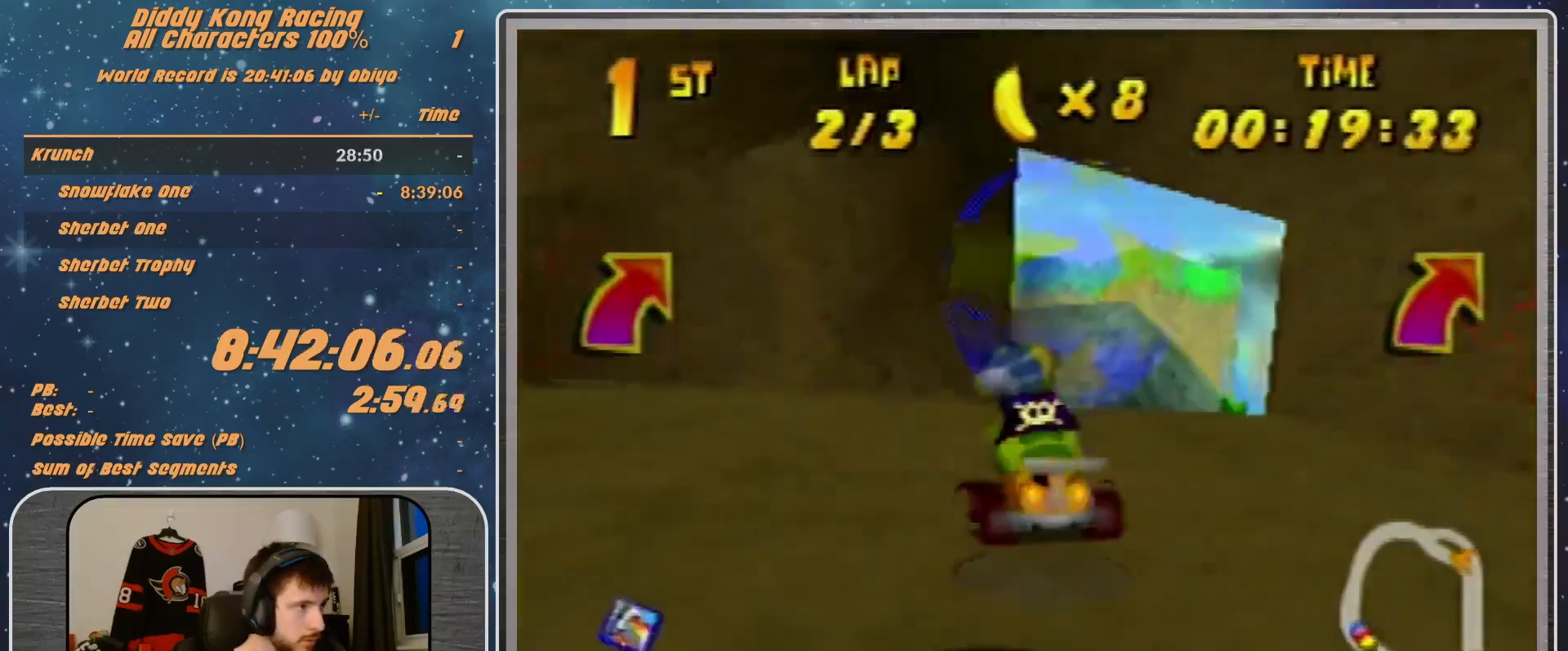
{"buttons": ["A"], "left_stick": "center", "events": [[67, "A", "up"], [67, "left_stick", "left"], [167, "A", "down"], [200, "A", "up"], [200, "left_stick", "center"], [467, "A", "down"]]}
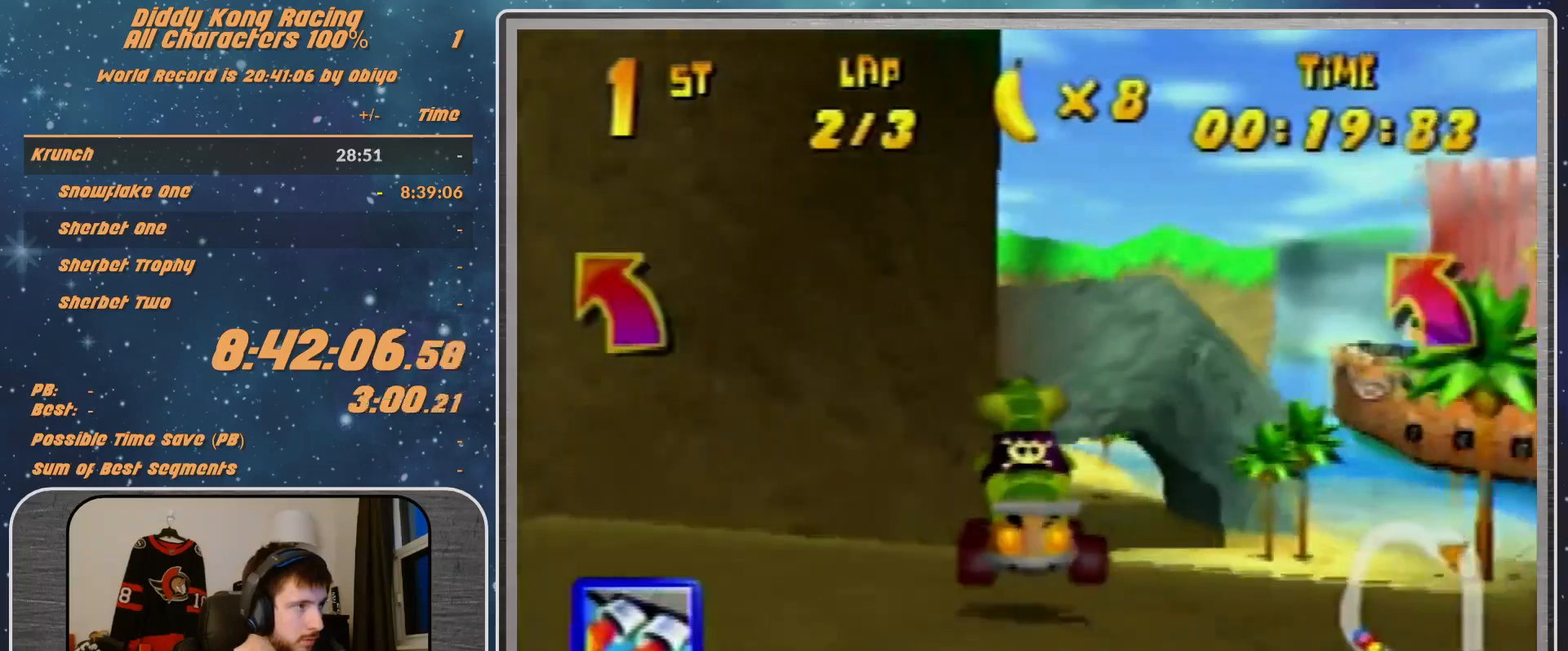
{"buttons": ["R1"], "left_stick": "left", "events": [[33, "A", "up"], [167, "A", "down"], [200, "A", "up"], [267, "left_stick", "left"], [300, "A", "down"], [433, "A", "up"], [433, "R1", "down"], [467, "A", "down"], [500, "A", "up"]]}
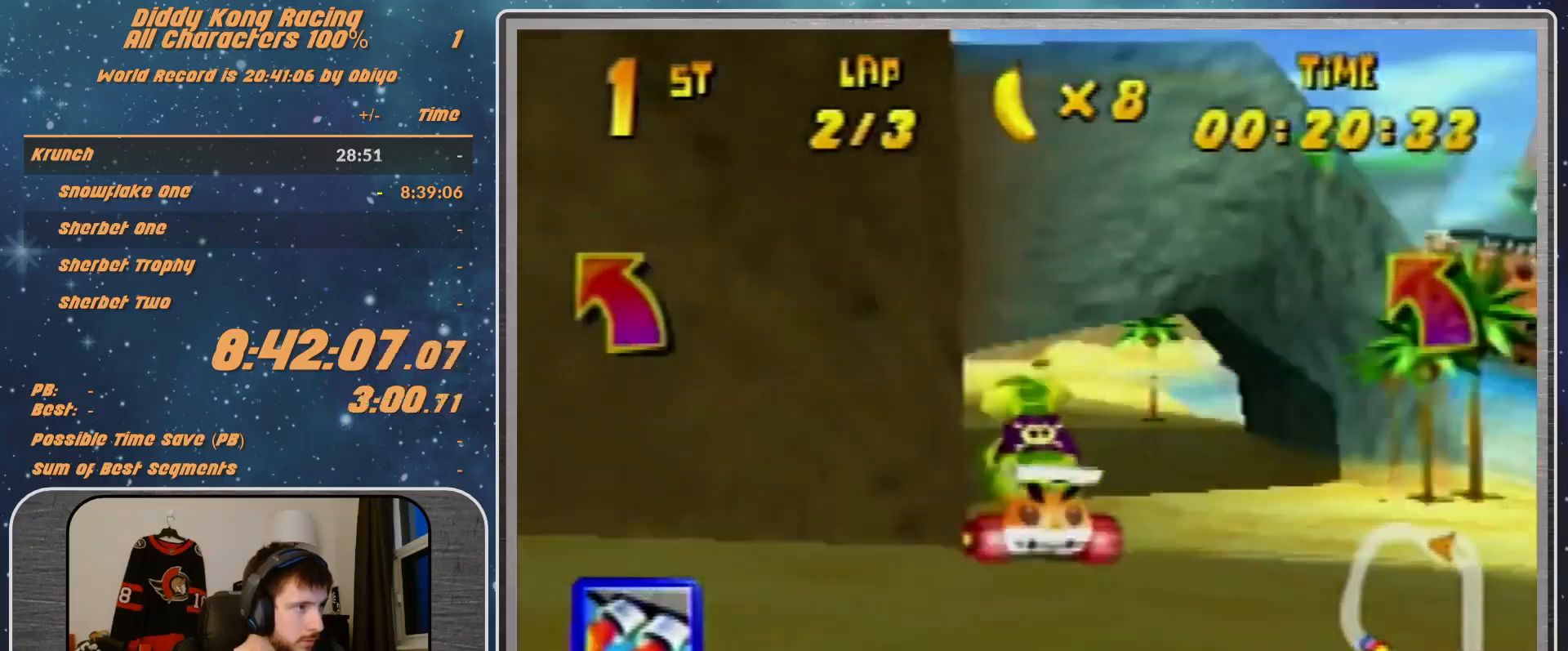
{"buttons": ["R1"], "left_stick": "left", "events": [[100, "A", "down"], [167, "A", "up"], [267, "A", "down"], [367, "A", "up"]]}